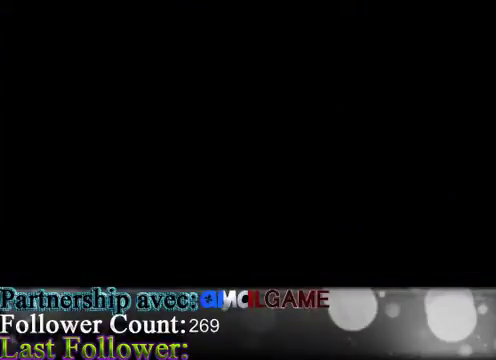
Gameplay with a controller (Xbox layout); each line is a JSON object with the inputs held at the frame after it. "events" lists button and stick changes between this image and that frame as [ms after this image, input, new state], when the widget could be followed in between. Not read: L3 R3 right_stick.
{"buttons": [], "left_stick": "center", "events": []}
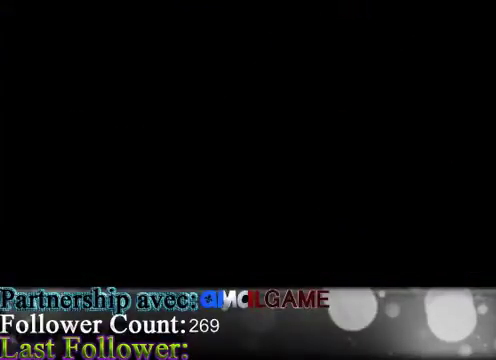
{"buttons": [], "left_stick": "center", "events": []}
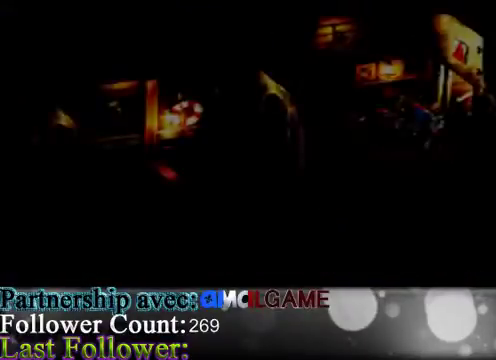
{"buttons": [], "left_stick": "center", "events": []}
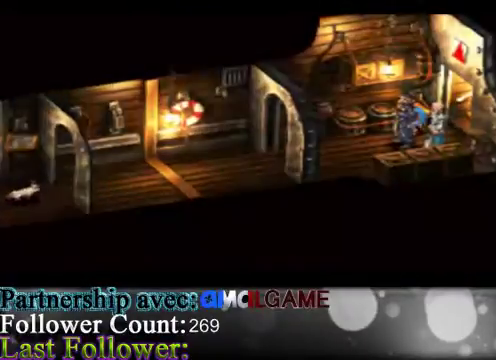
{"buttons": [], "left_stick": "down-left", "events": [[300, "left_stick", "down-left"]]}
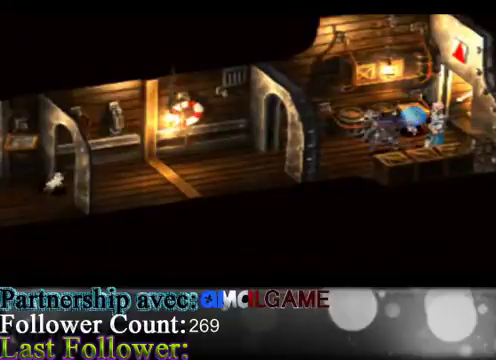
{"buttons": [], "left_stick": "down-left", "events": []}
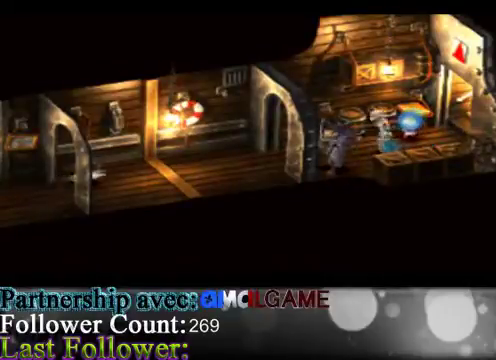
{"buttons": [], "left_stick": "left", "events": [[100, "left_stick", "left"]]}
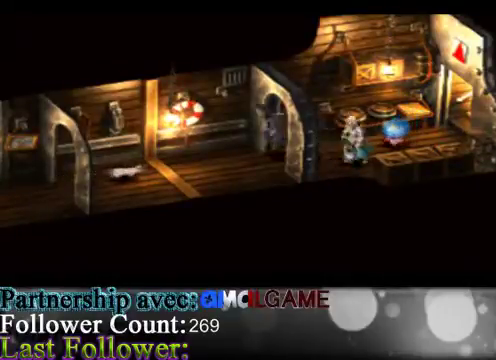
{"buttons": [], "left_stick": "down-left", "events": [[167, "left_stick", "down-left"]]}
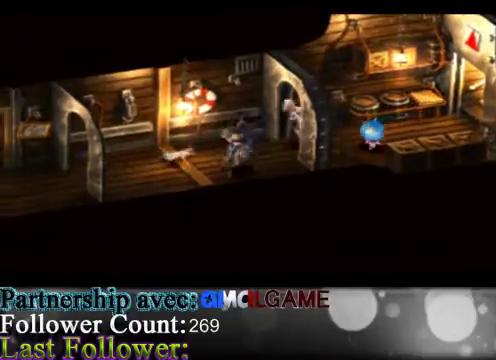
{"buttons": [], "left_stick": "left", "events": [[267, "left_stick", "left"]]}
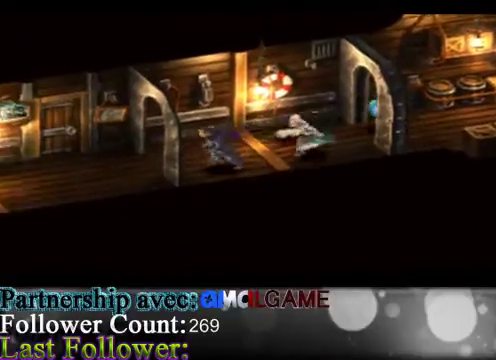
{"buttons": [], "left_stick": "left", "events": []}
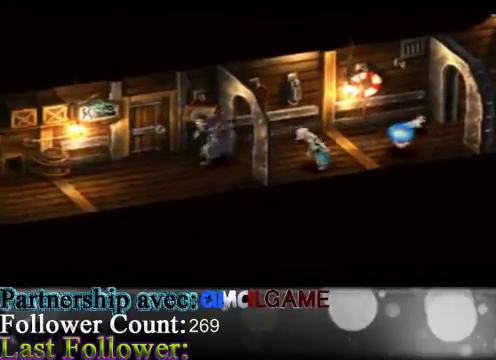
{"buttons": [], "left_stick": "up-left", "events": [[300, "left_stick", "up-left"]]}
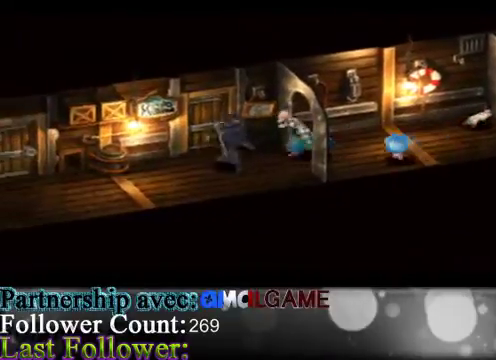
{"buttons": [], "left_stick": "center", "events": [[33, "left_stick", "up"], [367, "left_stick", "center"], [400, "A", "down"], [467, "A", "up"]]}
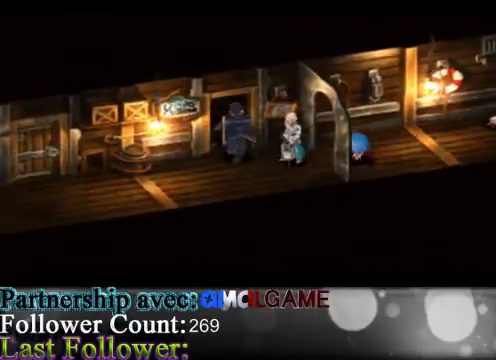
{"buttons": [], "left_stick": "center", "events": []}
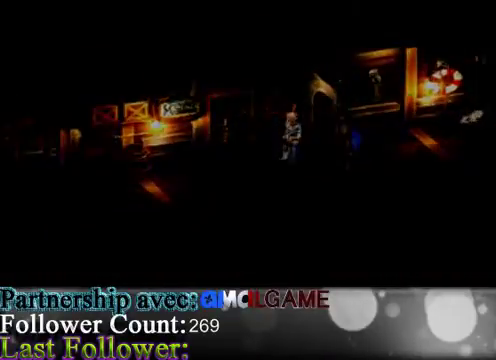
{"buttons": [], "left_stick": "center", "events": []}
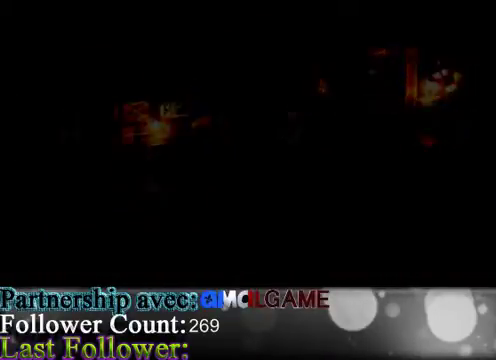
{"buttons": [], "left_stick": "center", "events": []}
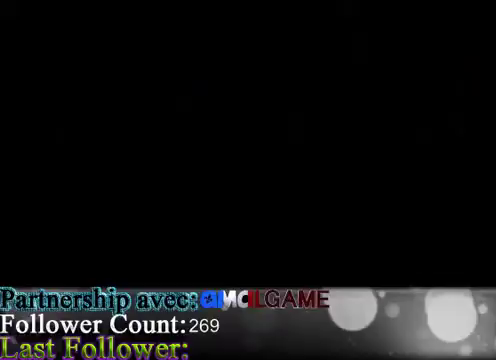
{"buttons": [], "left_stick": "center", "events": []}
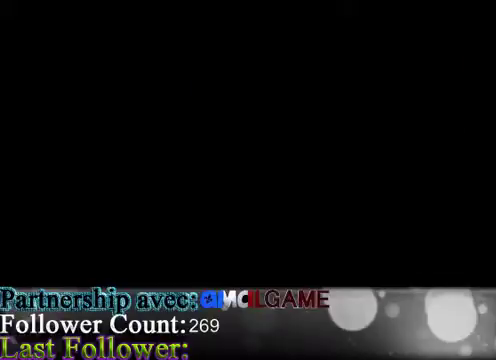
{"buttons": [], "left_stick": "center", "events": []}
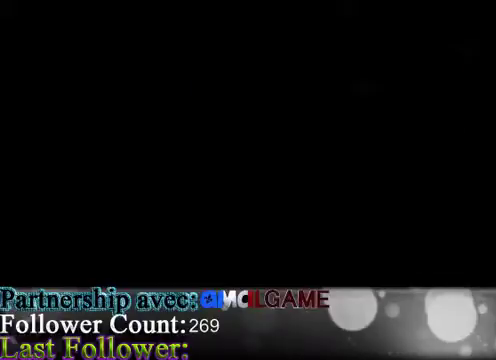
{"buttons": [], "left_stick": "center", "events": []}
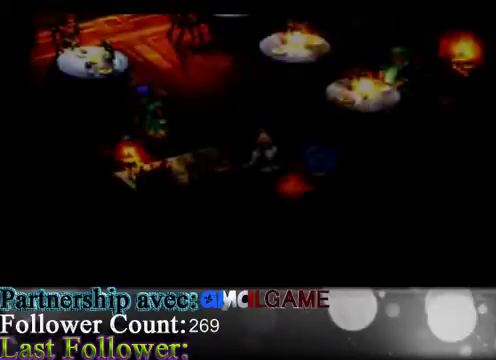
{"buttons": [], "left_stick": "center", "events": []}
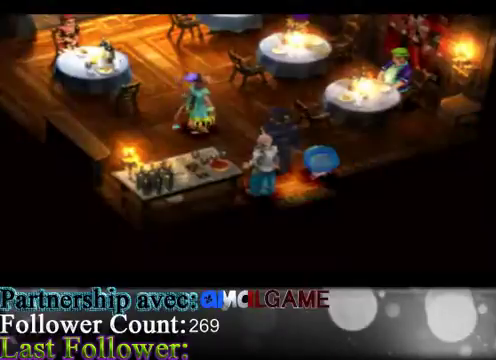
{"buttons": [], "left_stick": "center", "events": []}
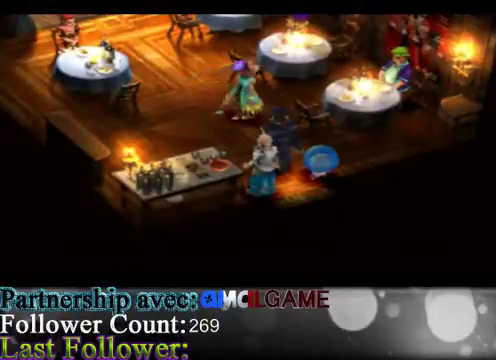
{"buttons": [], "left_stick": "up", "events": [[67, "left_stick", "up"]]}
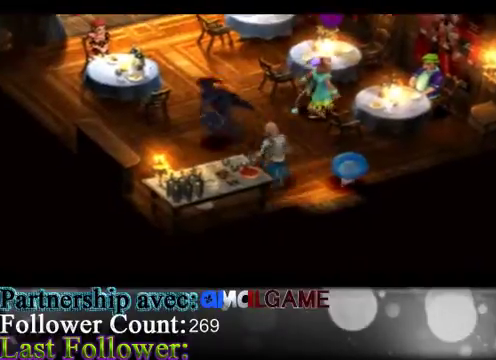
{"buttons": [], "left_stick": "up", "events": []}
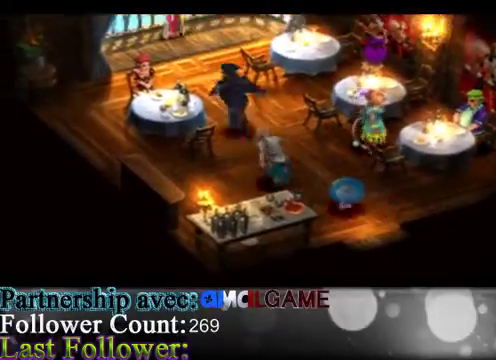
{"buttons": [], "left_stick": "up", "events": []}
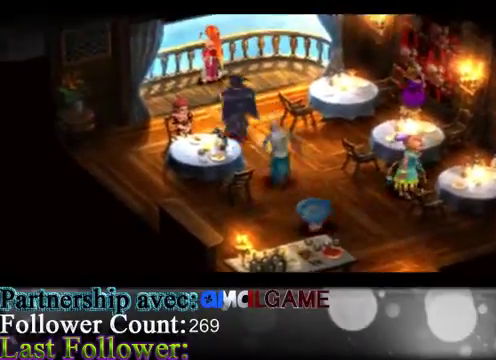
{"buttons": [], "left_stick": "up", "events": [[100, "left_stick", "center"], [400, "left_stick", "up"]]}
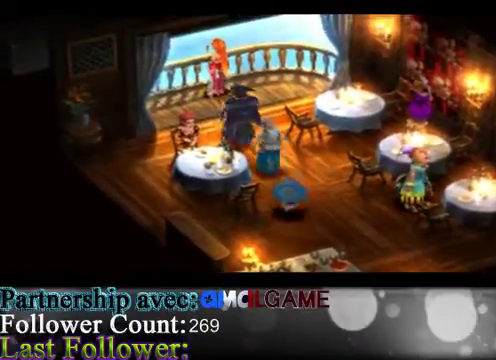
{"buttons": [], "left_stick": "up-right", "events": [[300, "left_stick", "up-right"]]}
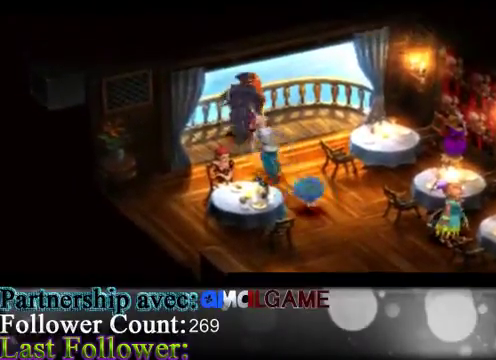
{"buttons": [], "left_stick": "center", "events": [[200, "left_stick", "center"], [267, "A", "down"], [367, "A", "up"]]}
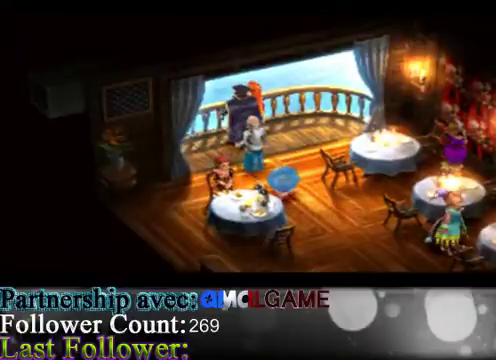
{"buttons": [], "left_stick": "center", "events": [[167, "left_stick", "up-right"], [400, "left_stick", "center"]]}